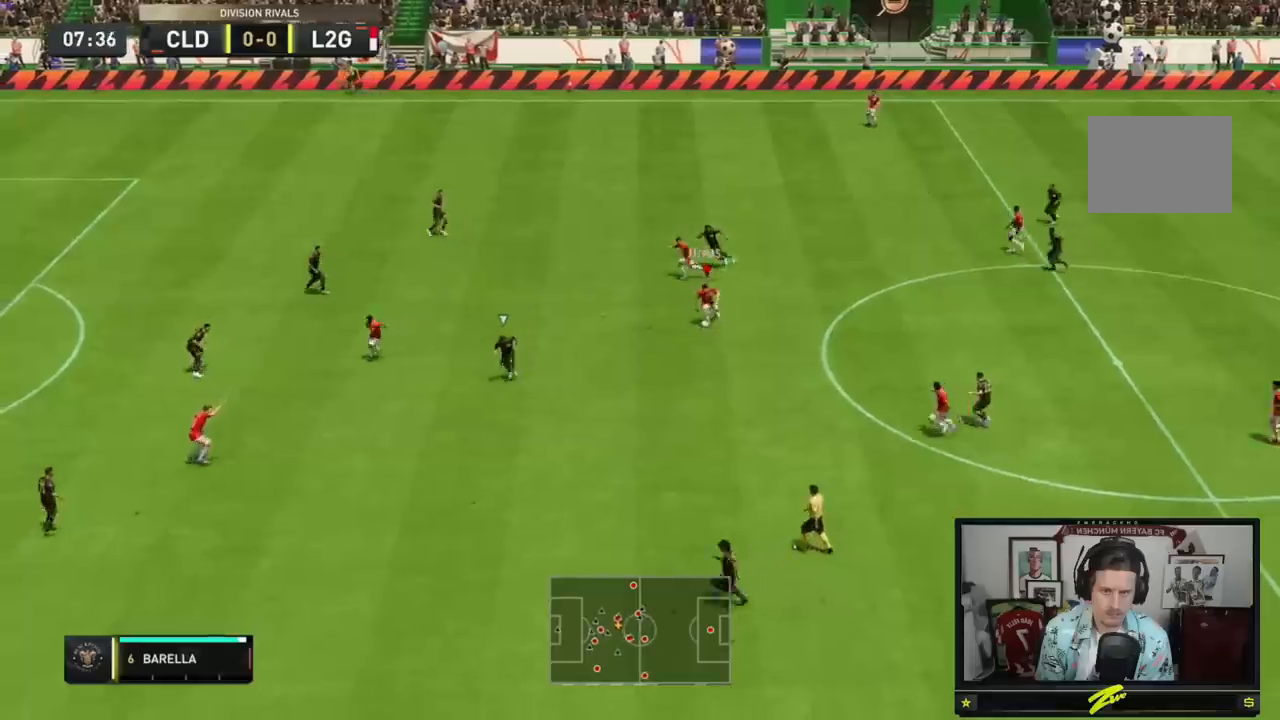
Gameplay with a controller (Xbox layout); each line is a JSON object with the inputs held at the frame after it. "events" lists button and stick changes between this image and that frame as [ms after this image, input, new state], when the widget could be followed in between. Not read: L3 R3.
{"buttons": [], "left_stick": "down-right", "right_stick": "center", "events": [[100, "A", "down"], [166, "left_stick", "down-right"], [217, "A", "up"]]}
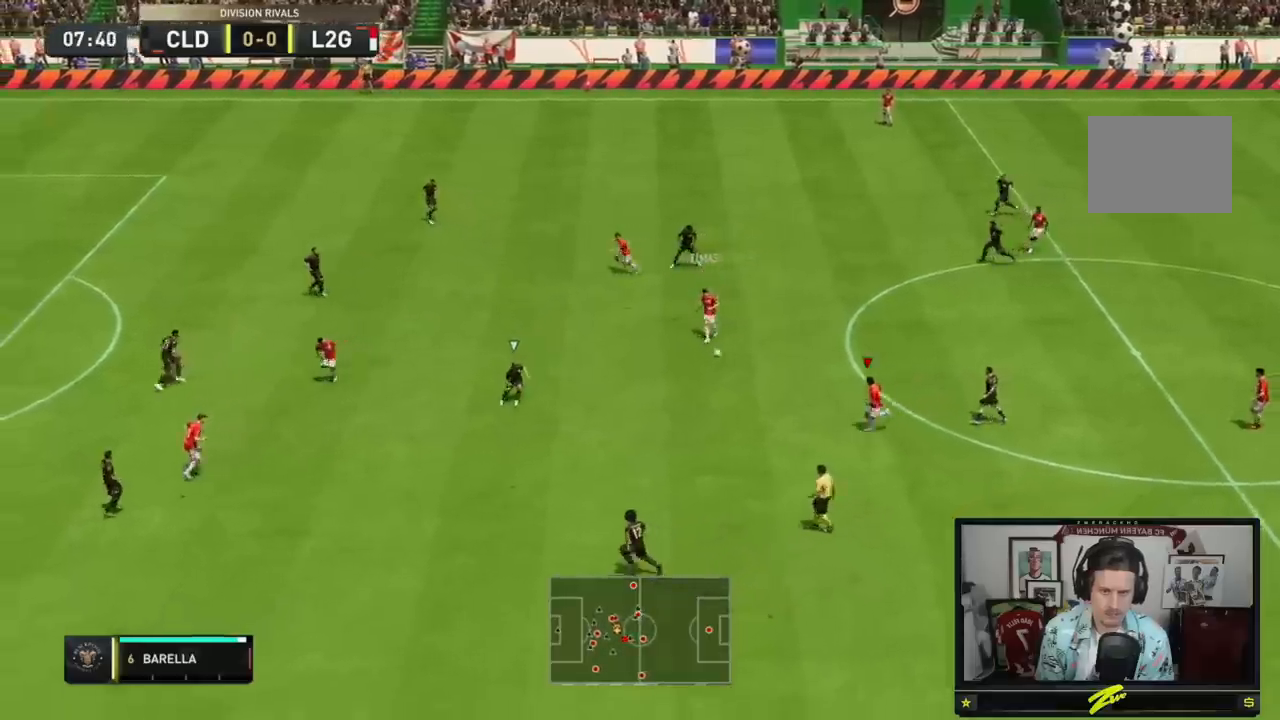
{"buttons": [], "left_stick": "down-left", "right_stick": "center", "events": [[17, "left_stick", "down-left"]]}
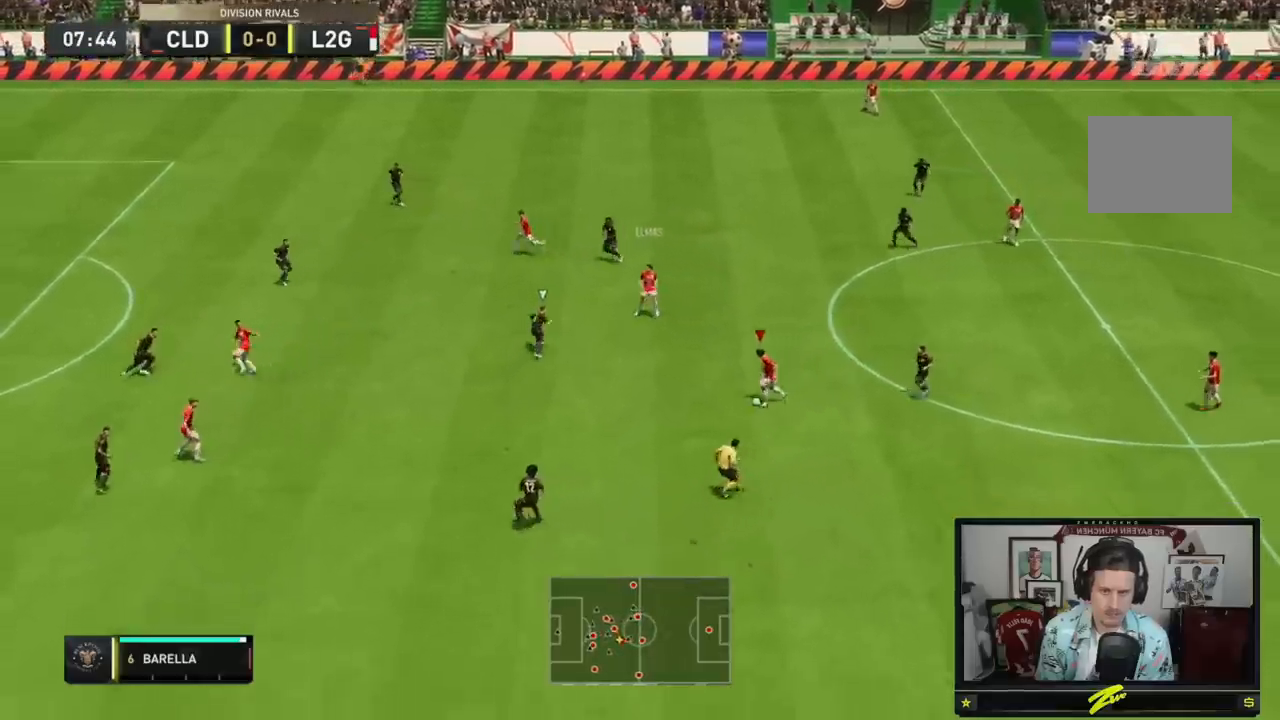
{"buttons": [], "left_stick": "left", "right_stick": "center", "events": [[317, "left_stick", "left"]]}
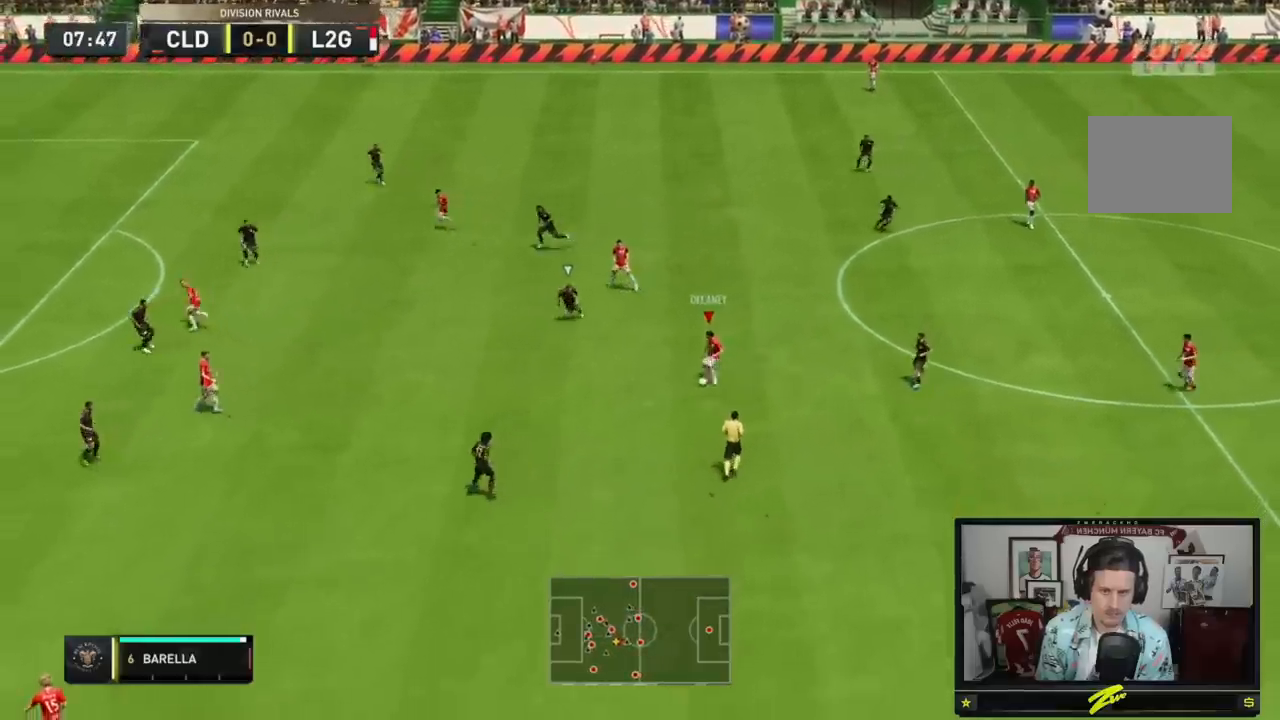
{"buttons": [], "left_stick": "up", "right_stick": "center", "events": [[300, "left_stick", "center"], [417, "left_stick", "up"]]}
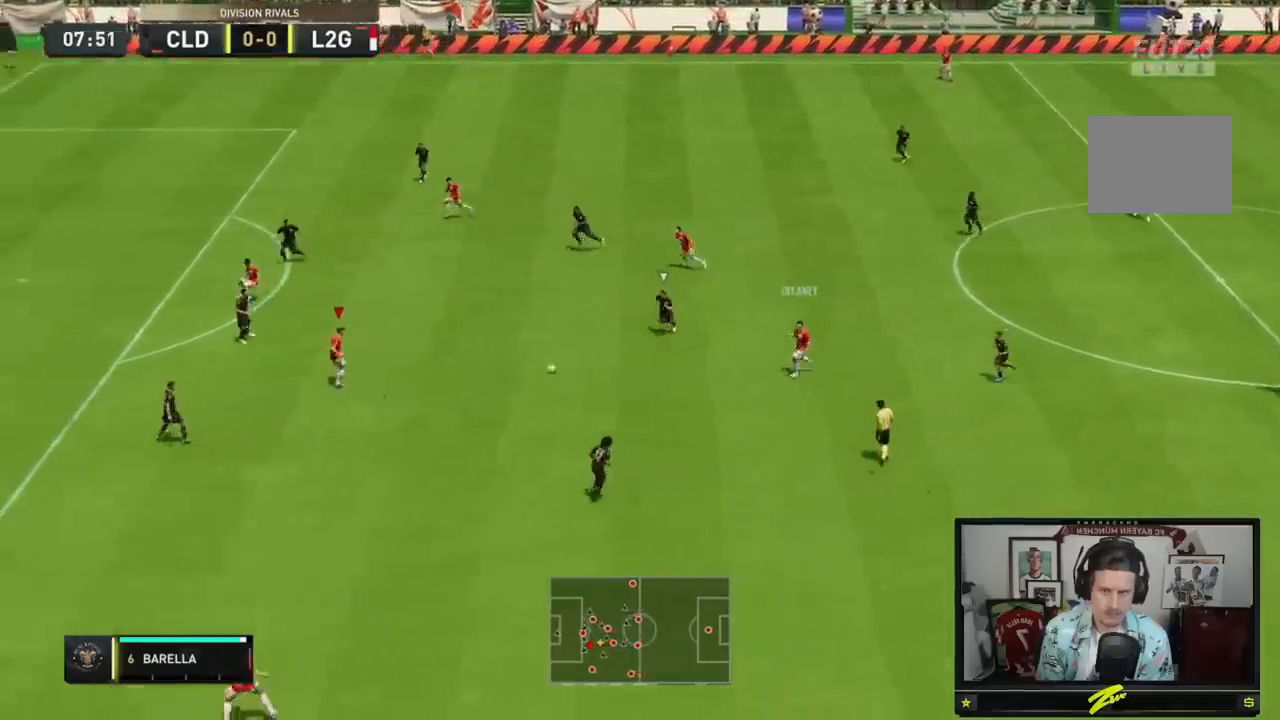
{"buttons": [], "left_stick": "down", "right_stick": "center", "events": [[433, "left_stick", "center"], [483, "left_stick", "down"]]}